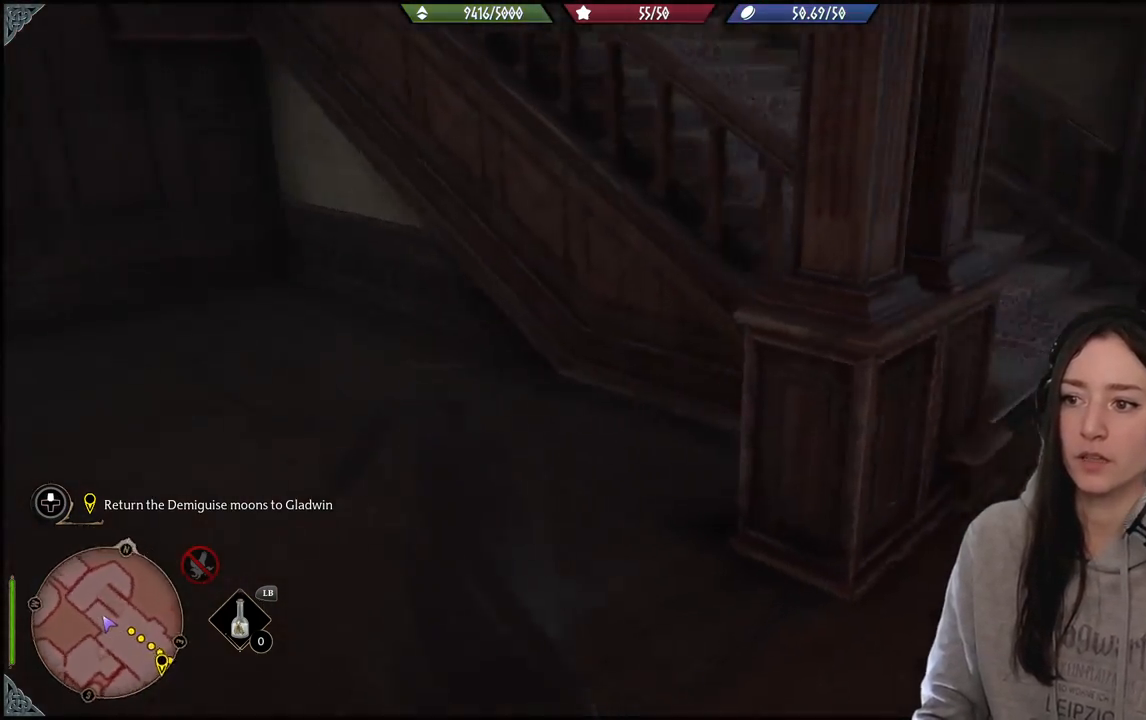
Gameplay with a controller (Xbox layout); each line is a JSON object with the inputs held at the frame after it. "events" lists button and stick changes between this image and that frame as [ms after this image, input, new state], when the widget could be followed in between.
{"buttons": [], "left_stick": "right", "right_stick": "right", "events": [[117, "left_stick", "right"]]}
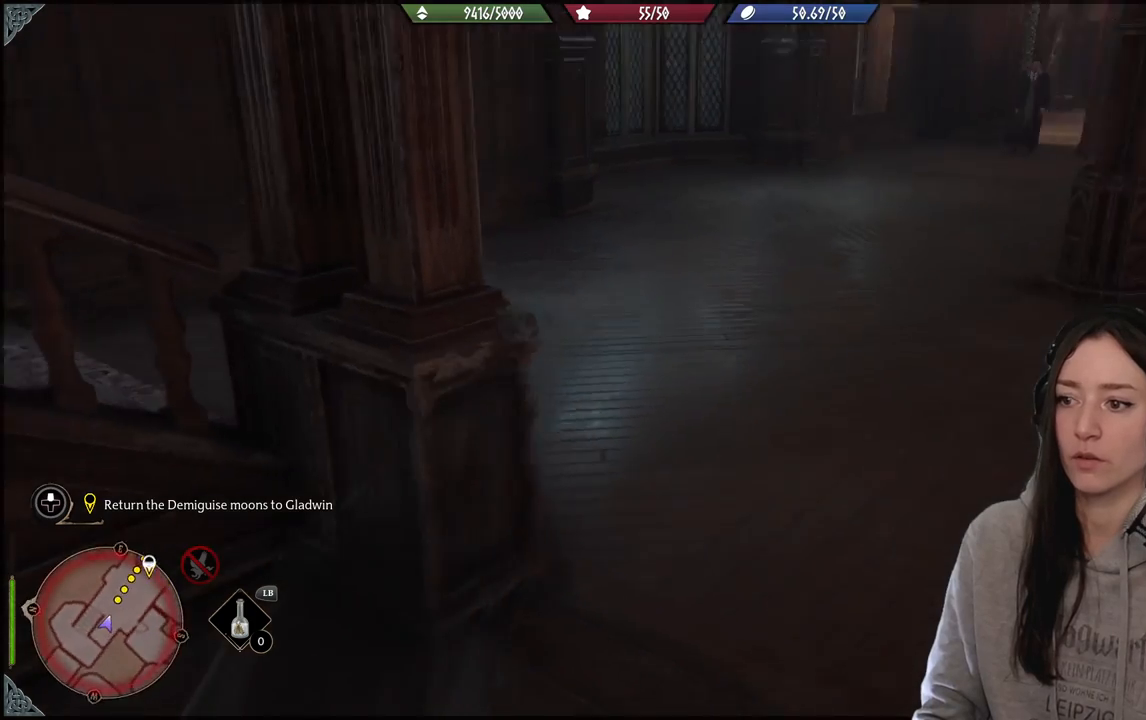
{"buttons": [], "left_stick": "up", "right_stick": "center", "events": [[17, "left_stick", "up-right"], [83, "right_stick", "up-right"], [183, "right_stick", "center"], [267, "left_stick", "up"]]}
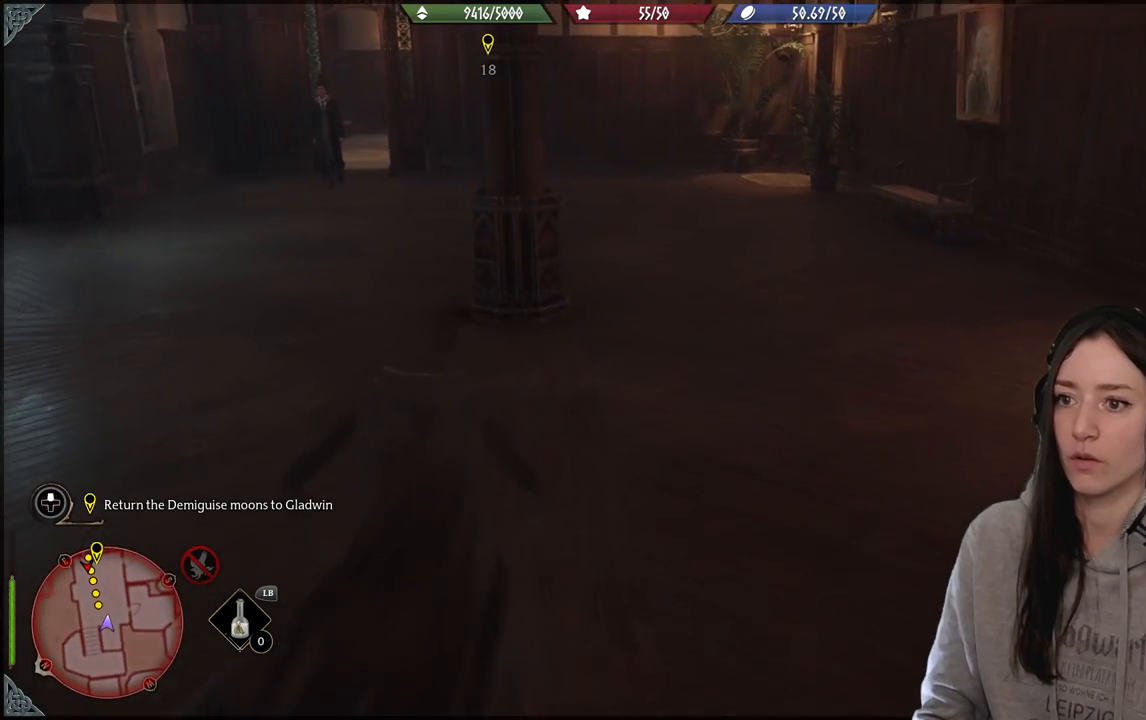
{"buttons": [], "left_stick": "up-right", "right_stick": "center", "events": [[333, "left_stick", "right"], [500, "left_stick", "up-right"]]}
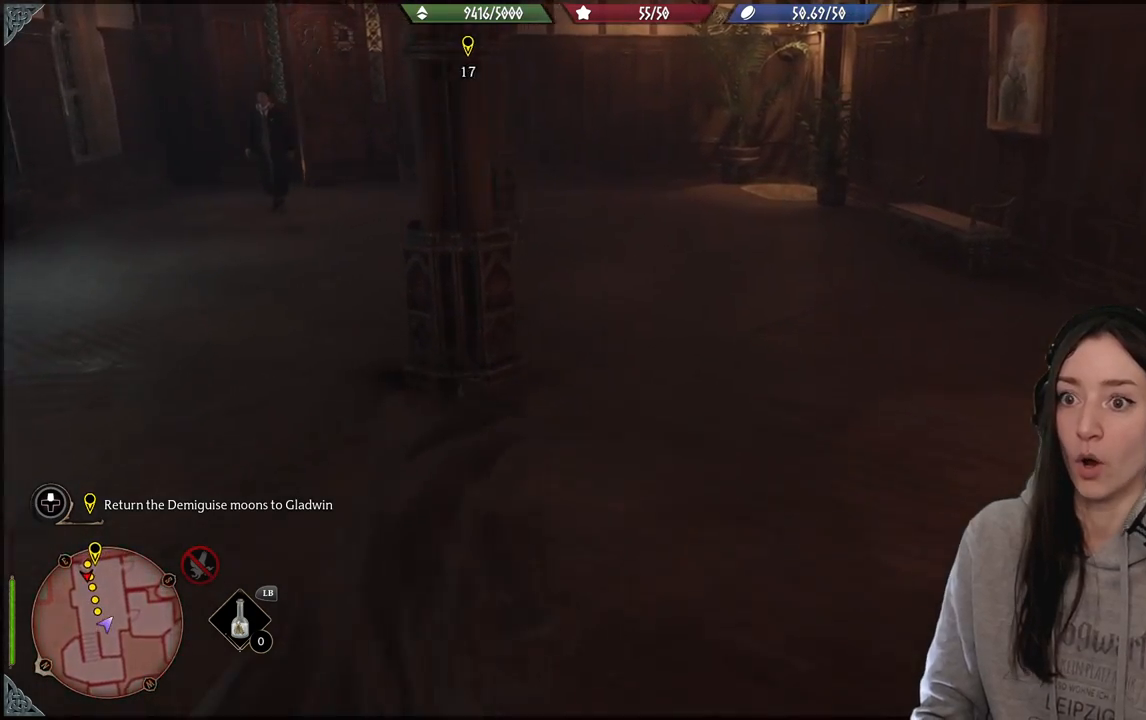
{"buttons": [], "left_stick": "up", "right_stick": "center", "events": [[117, "right_stick", "left"], [183, "left_stick", "up"], [483, "right_stick", "center"]]}
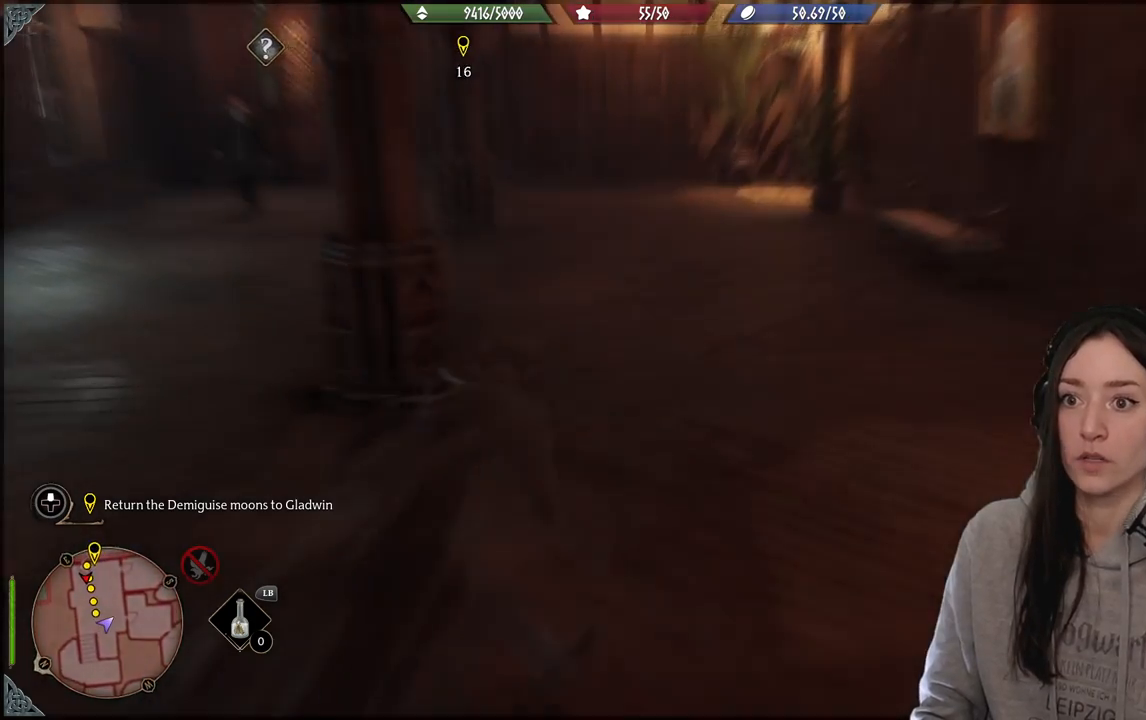
{"buttons": [], "left_stick": "up-left", "right_stick": "left", "events": [[167, "right_stick", "left"], [183, "left_stick", "up-left"]]}
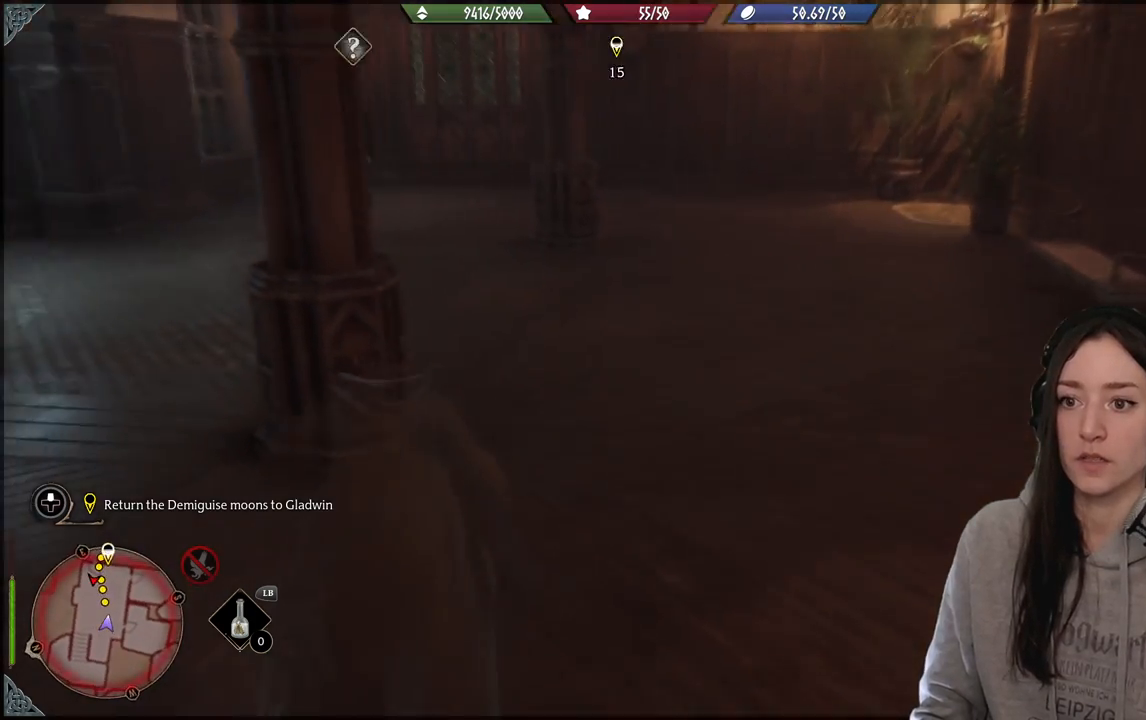
{"buttons": [], "left_stick": "up", "right_stick": "center", "events": [[33, "right_stick", "up-left"], [150, "right_stick", "center"], [217, "left_stick", "center"], [333, "left_stick", "up"]]}
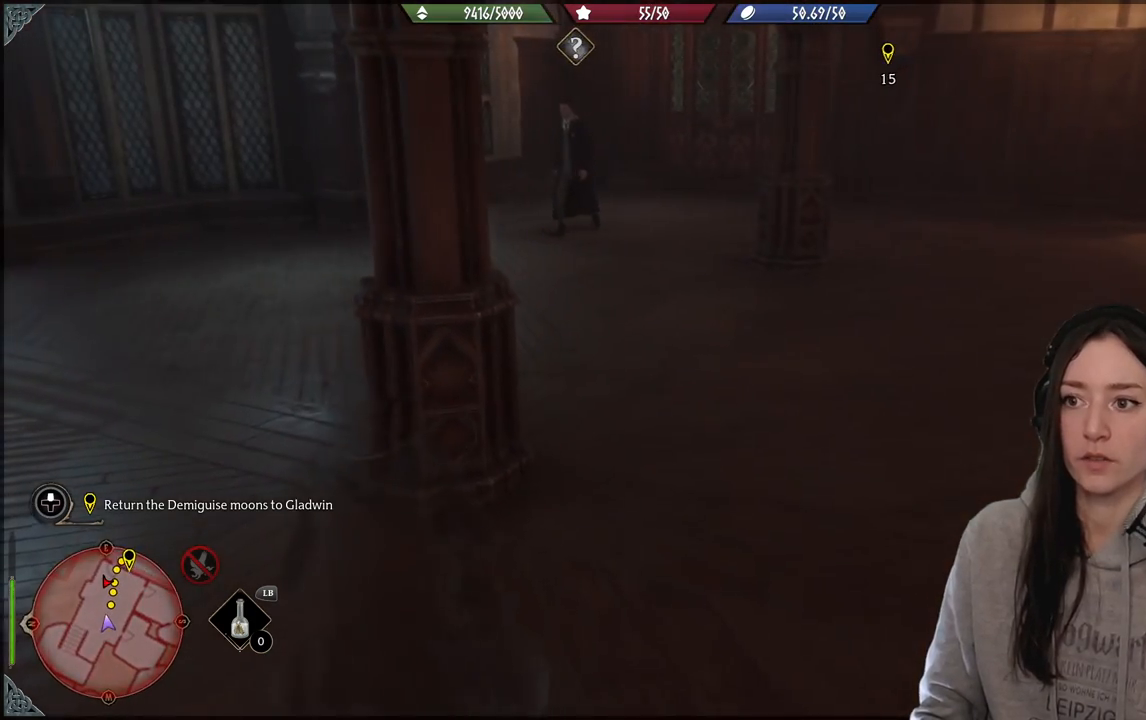
{"buttons": [], "left_stick": "center", "right_stick": "left", "events": [[250, "left_stick", "center"], [433, "right_stick", "left"]]}
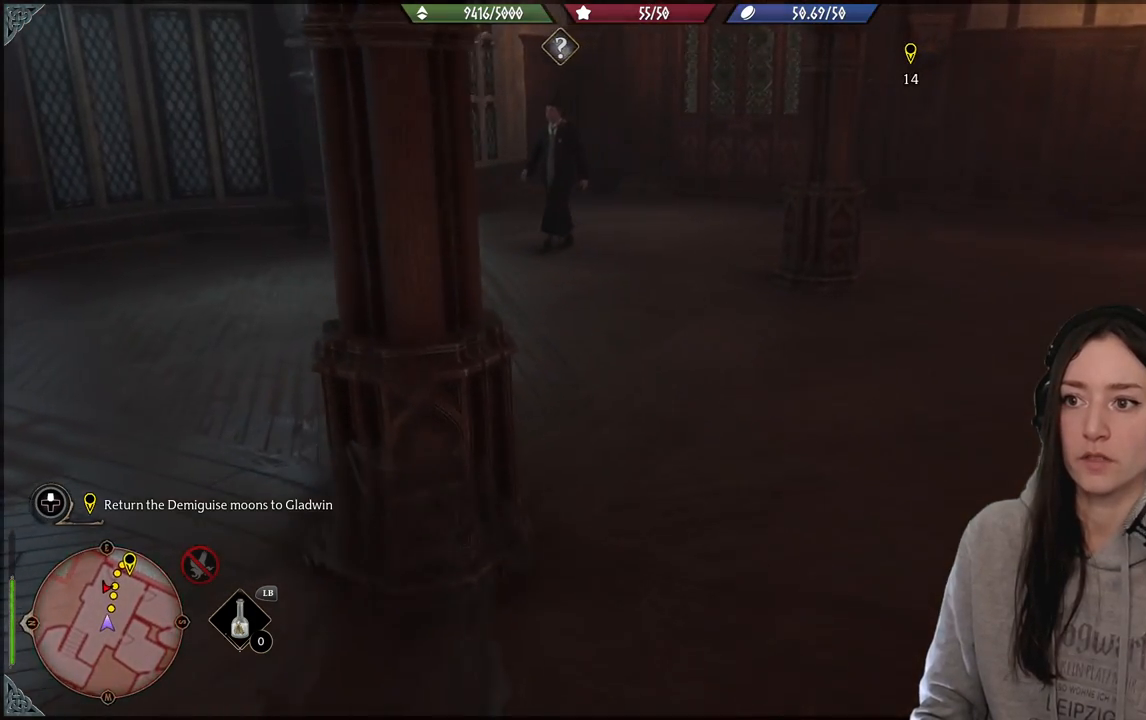
{"buttons": [], "left_stick": "center", "right_stick": "center", "events": [[33, "left_stick", "left"], [150, "left_stick", "center"], [150, "right_stick", "center"]]}
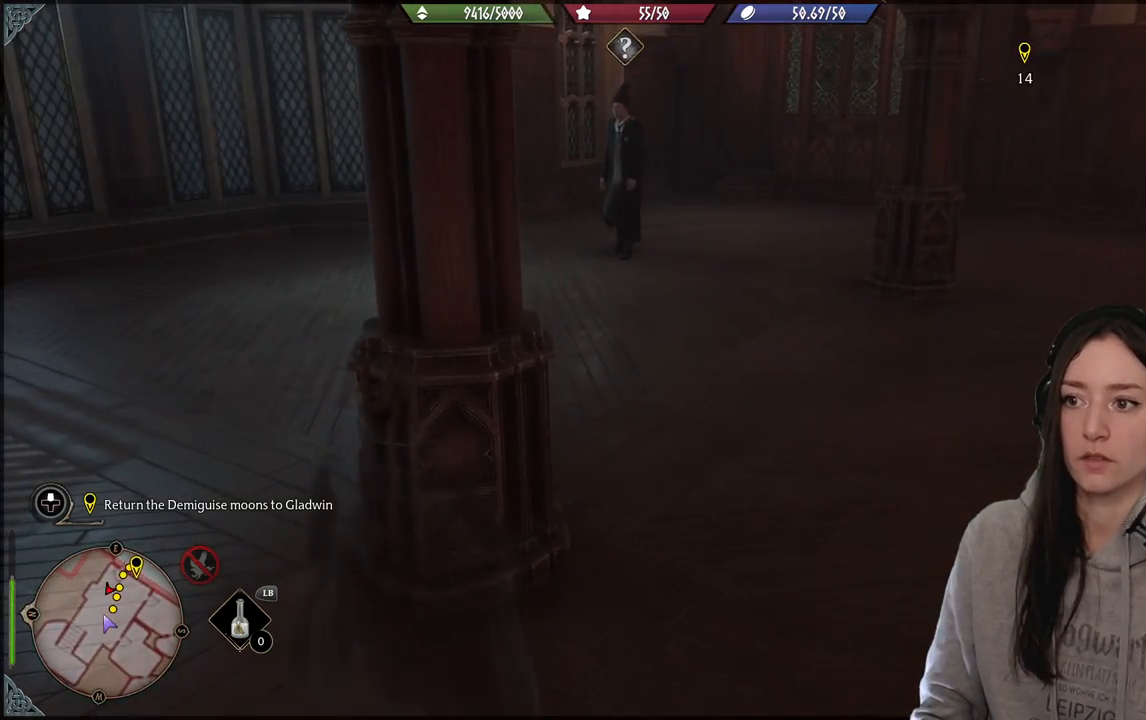
{"buttons": [], "left_stick": "center", "right_stick": "center", "events": [[150, "right_stick", "left"], [350, "right_stick", "center"]]}
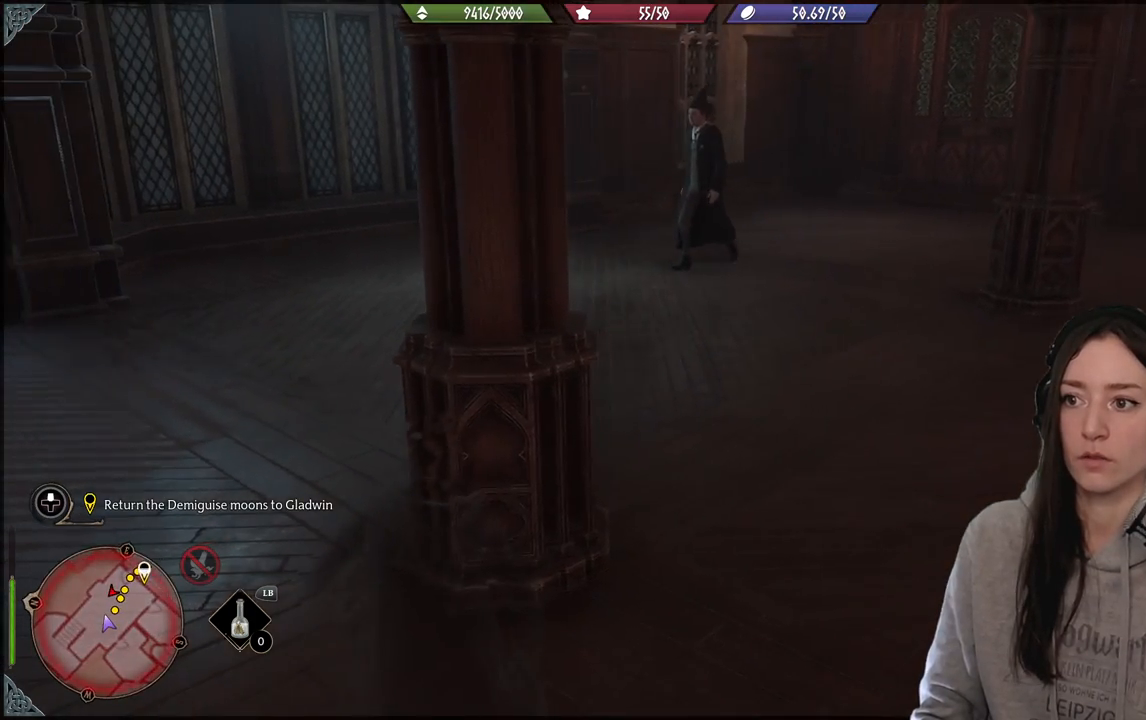
{"buttons": [], "left_stick": "center", "right_stick": "center", "events": []}
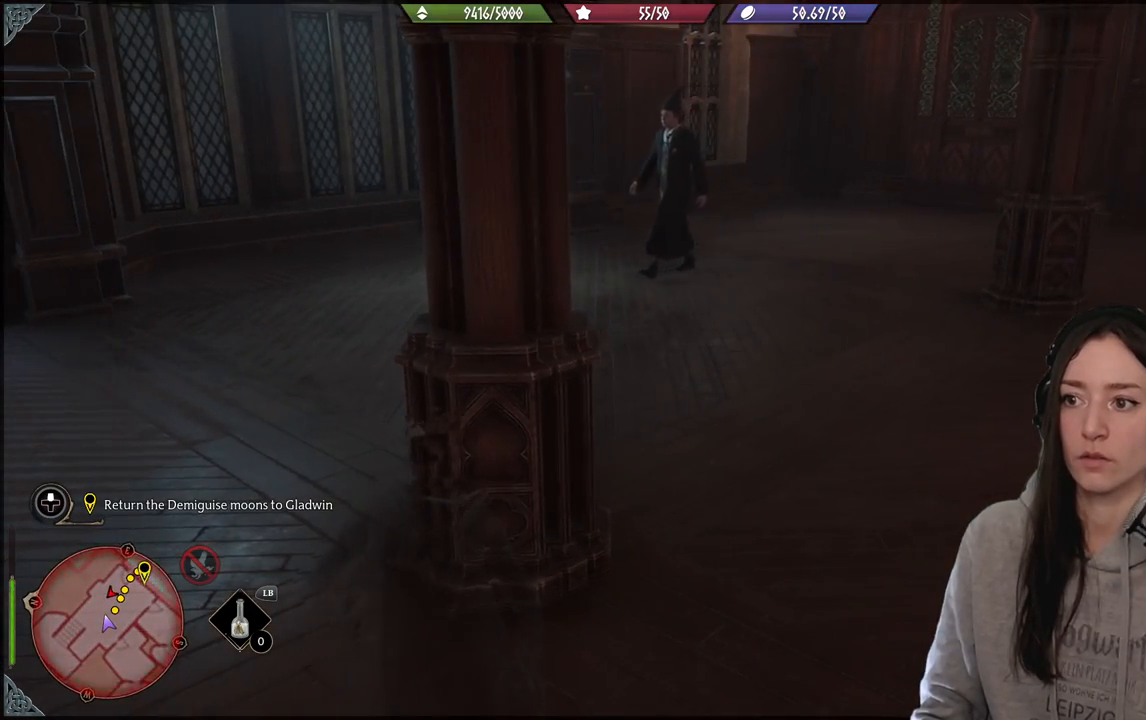
{"buttons": [], "left_stick": "right", "right_stick": "left", "events": [[250, "right_stick", "left"], [267, "left_stick", "right"]]}
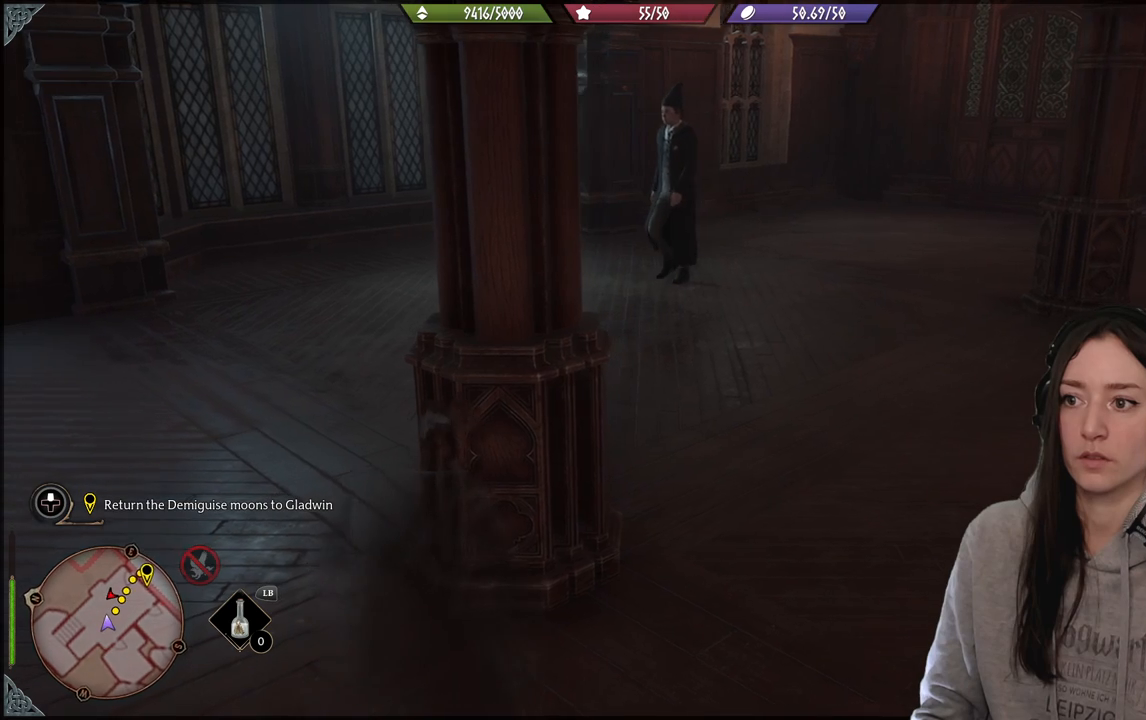
{"buttons": [], "left_stick": "center", "right_stick": "up-left", "events": [[67, "right_stick", "center"], [217, "left_stick", "center"], [317, "right_stick", "left"], [383, "right_stick", "up-left"]]}
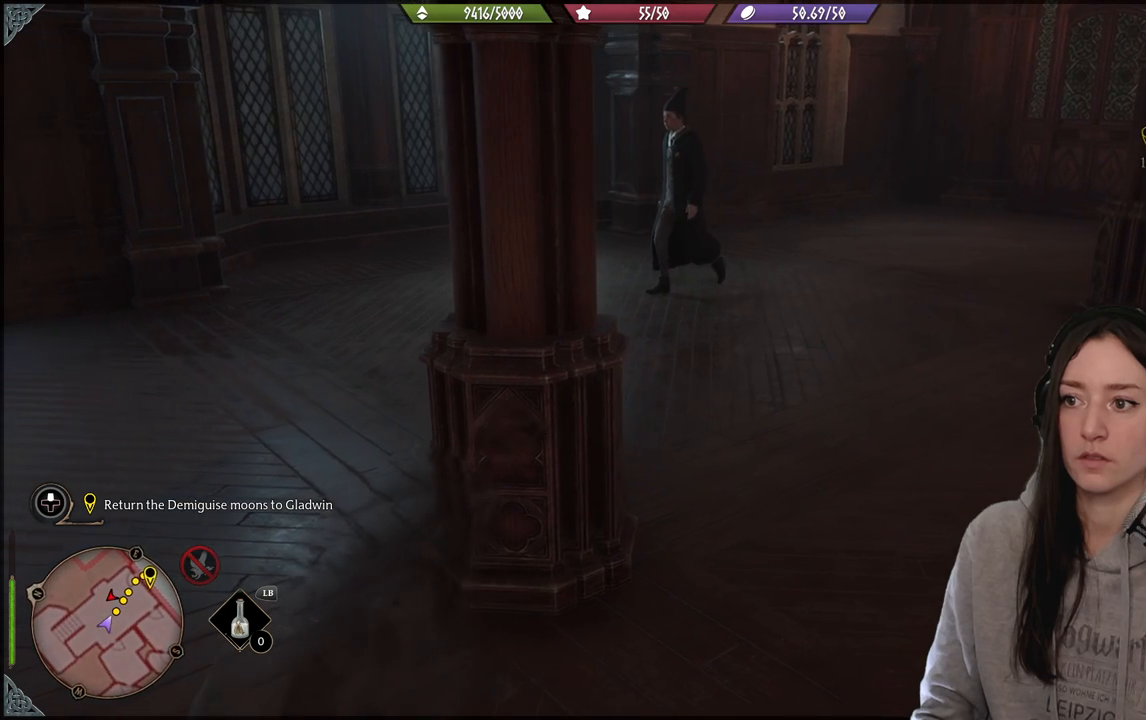
{"buttons": [], "left_stick": "right", "right_stick": "left", "events": [[100, "right_stick", "center"], [283, "left_stick", "right"], [367, "right_stick", "left"]]}
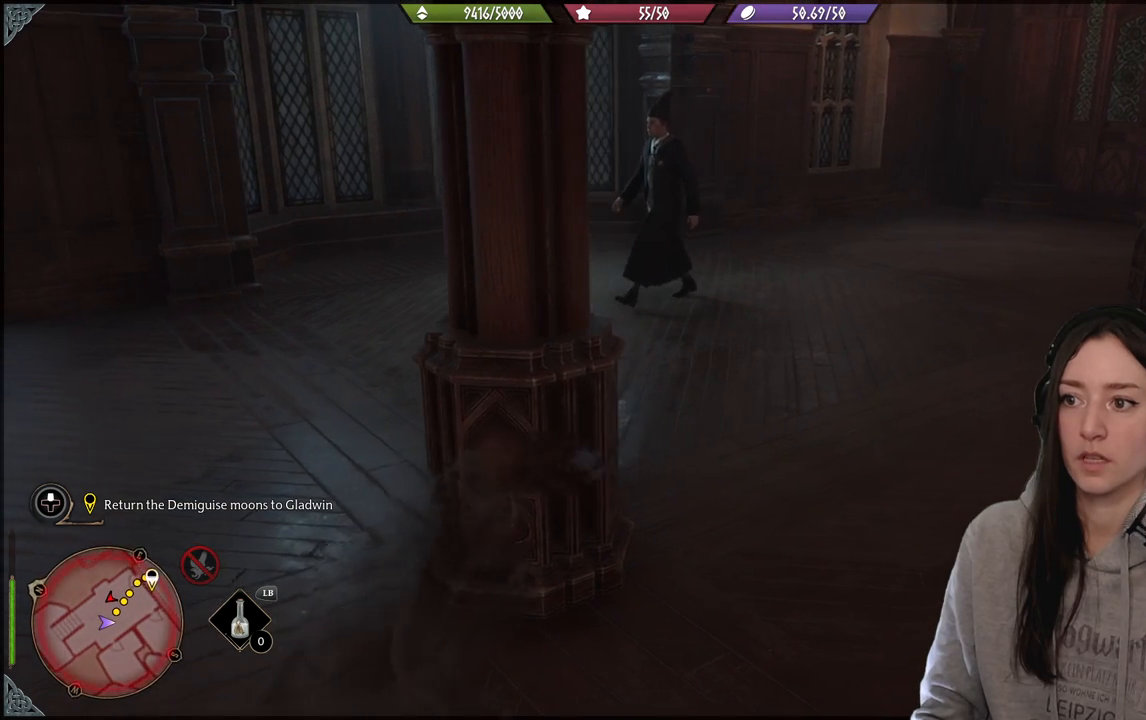
{"buttons": [], "left_stick": "center", "right_stick": "center", "events": [[33, "left_stick", "center"], [67, "right_stick", "center"], [150, "left_stick", "up-right"], [250, "right_stick", "left"], [267, "left_stick", "center"], [483, "right_stick", "center"]]}
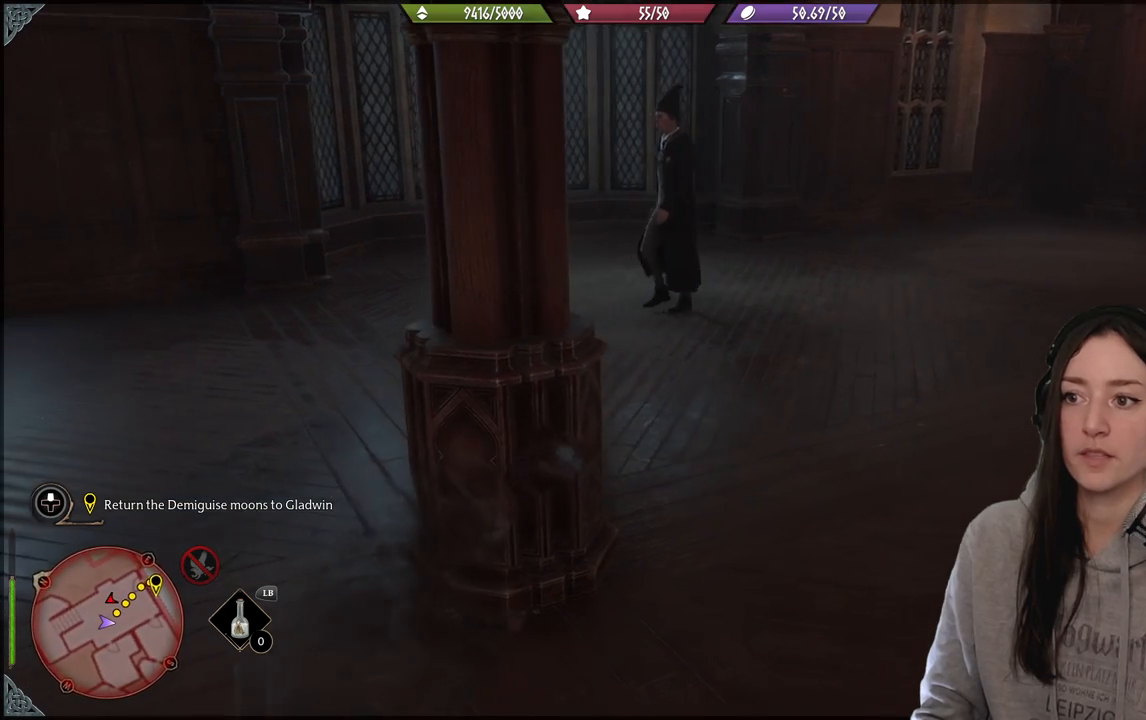
{"buttons": [], "left_stick": "center", "right_stick": "center", "events": [[267, "right_stick", "left"], [500, "right_stick", "center"]]}
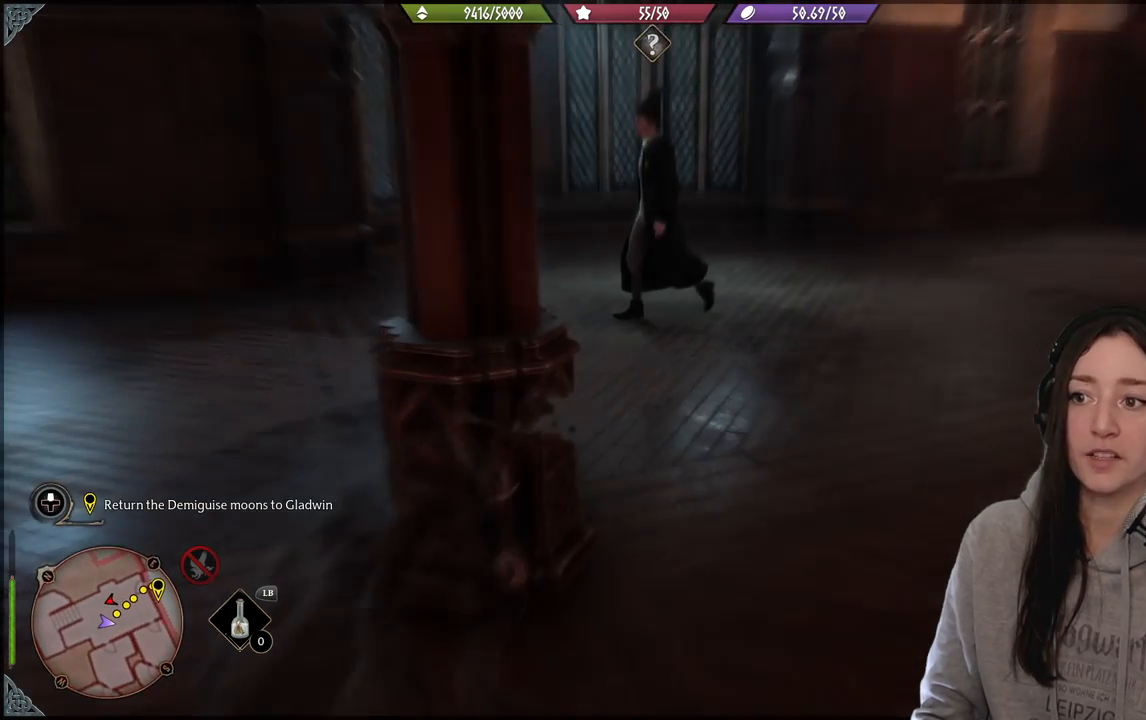
{"buttons": [], "left_stick": "left", "right_stick": "center", "events": [[333, "left_stick", "left"]]}
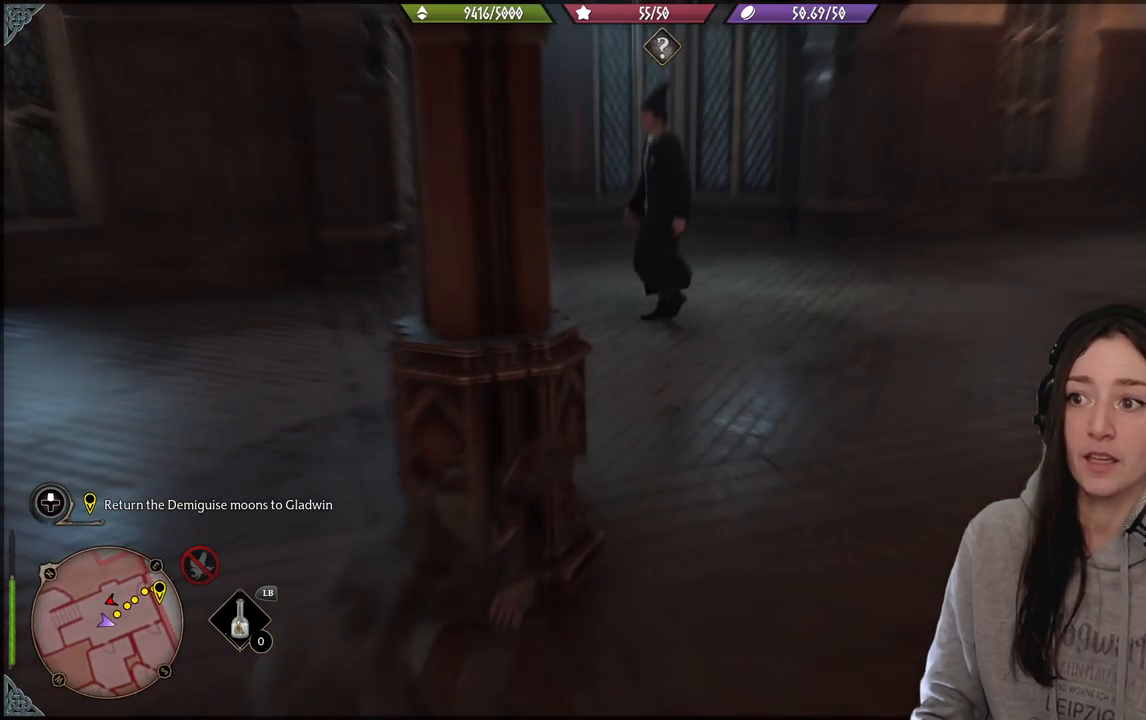
{"buttons": [], "left_stick": "center", "right_stick": "center", "events": [[100, "right_stick", "right"], [167, "left_stick", "center"], [267, "right_stick", "center"]]}
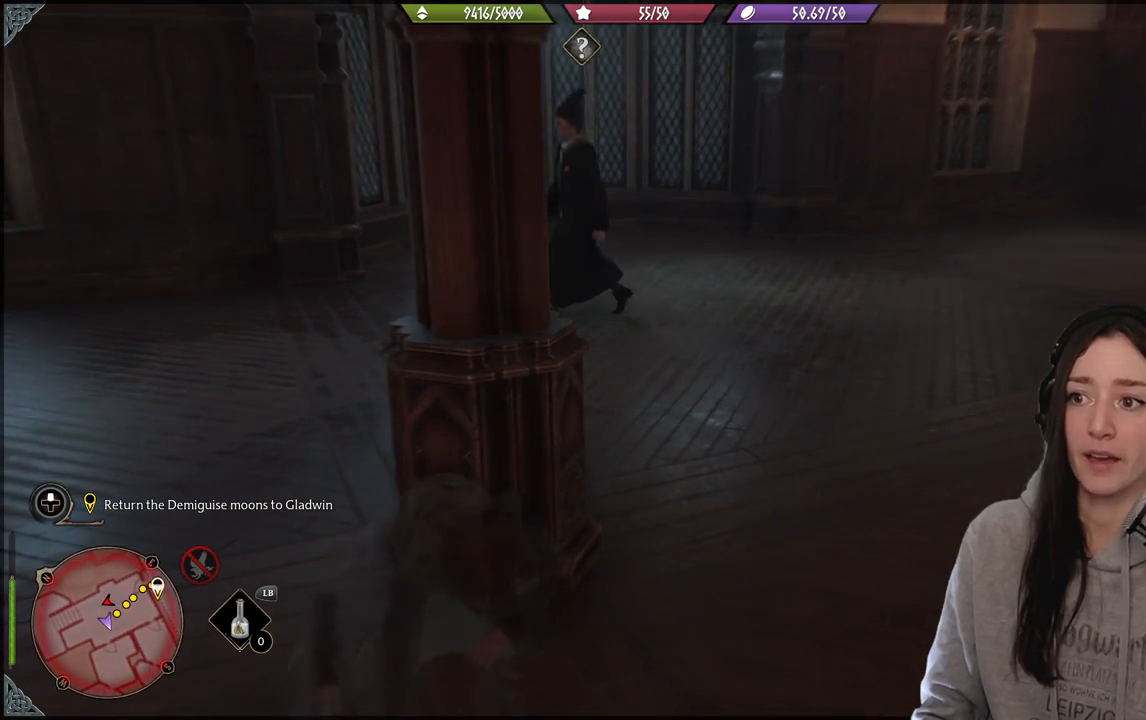
{"buttons": [], "left_stick": "center", "right_stick": "center", "events": []}
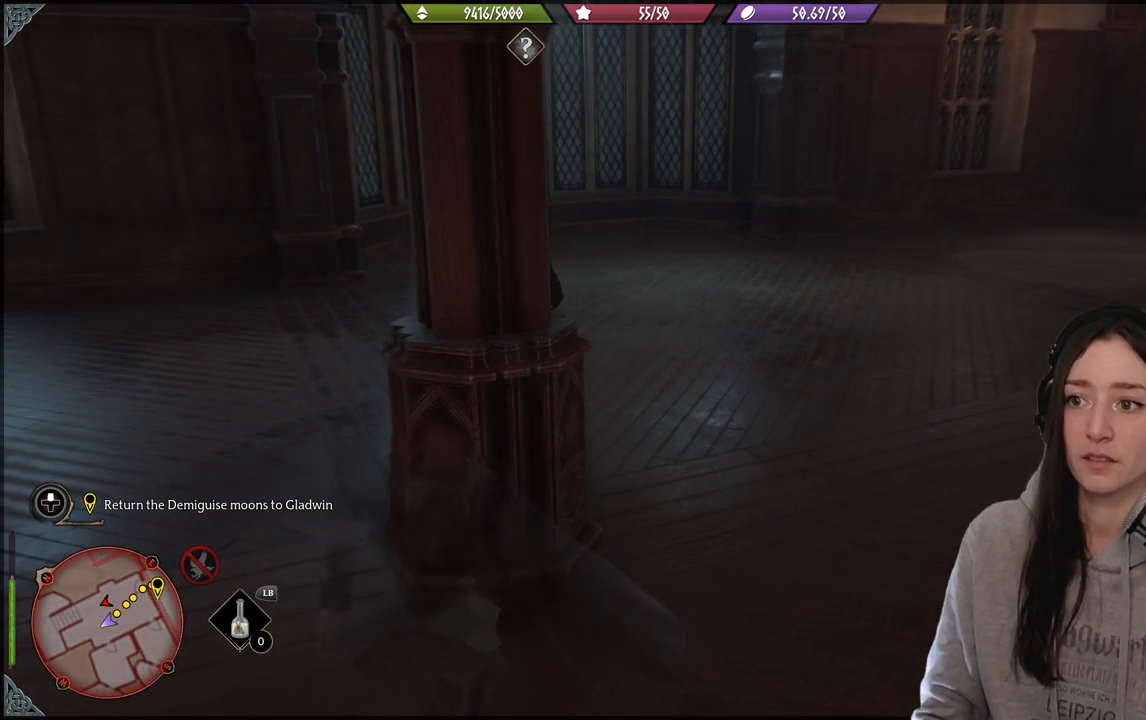
{"buttons": [], "left_stick": "right", "right_stick": "center", "events": [[100, "left_stick", "right"]]}
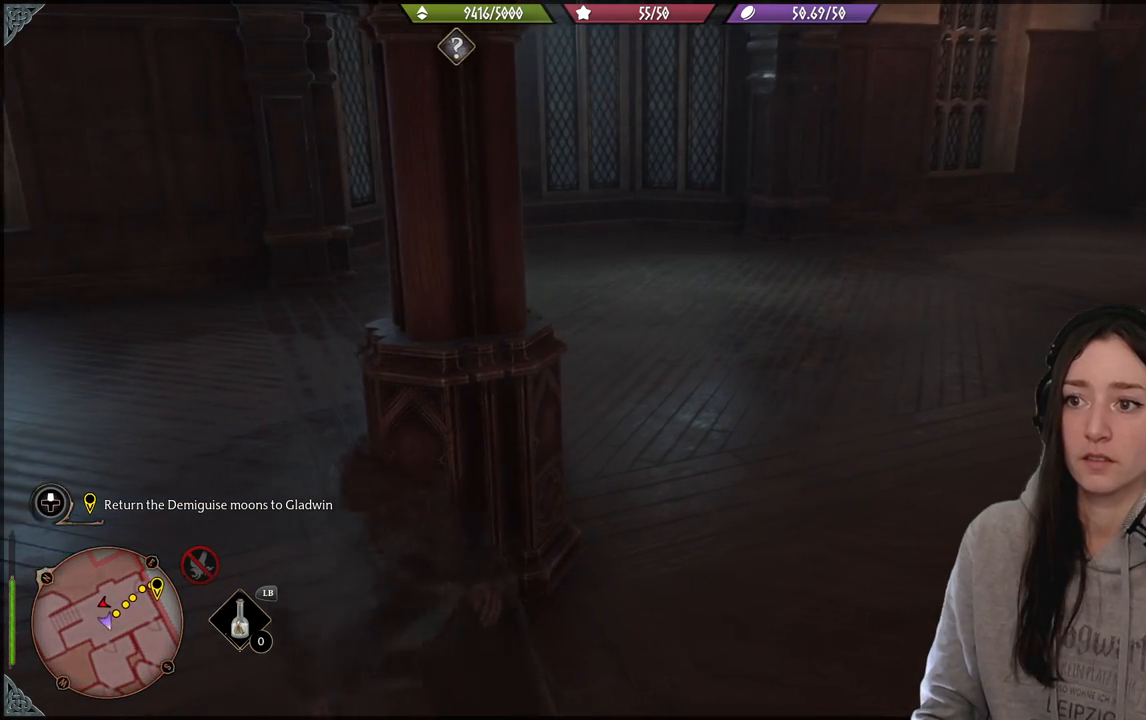
{"buttons": [], "left_stick": "up-right", "right_stick": "left", "events": [[333, "left_stick", "up-right"], [483, "right_stick", "left"]]}
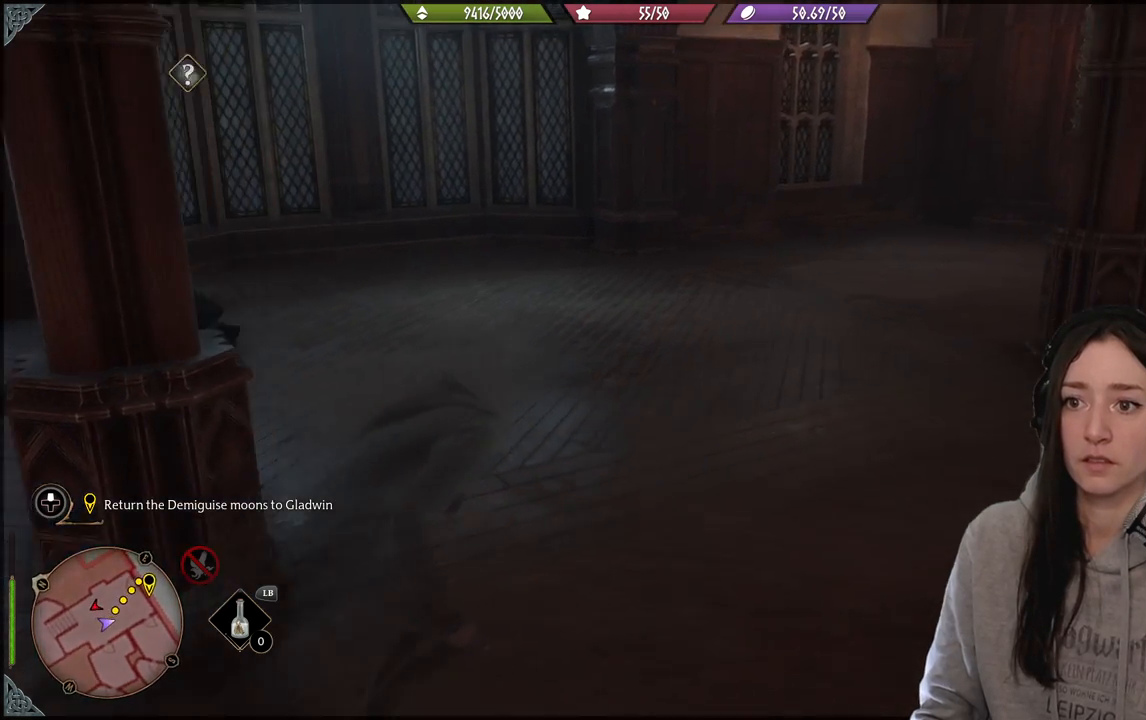
{"buttons": [], "left_stick": "up-right", "right_stick": "center", "events": [[333, "right_stick", "center"]]}
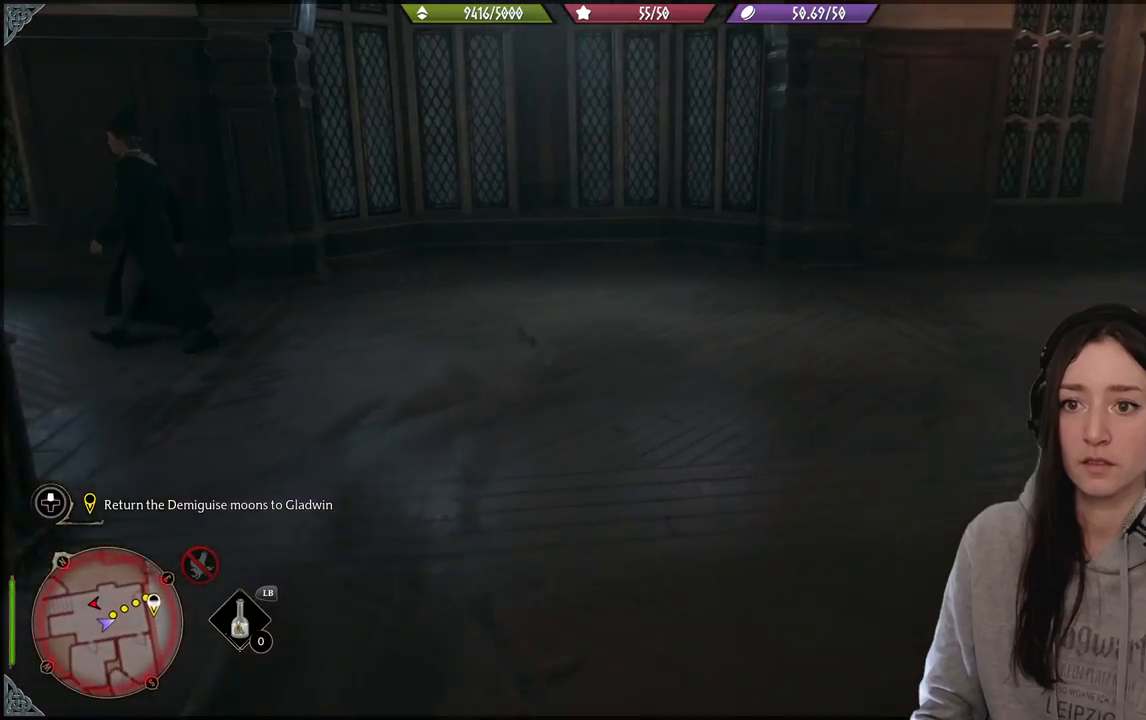
{"buttons": [], "left_stick": "up", "right_stick": "right", "events": [[217, "right_stick", "right"], [283, "L3", "down"], [367, "left_stick", "up"], [433, "L3", "up"]]}
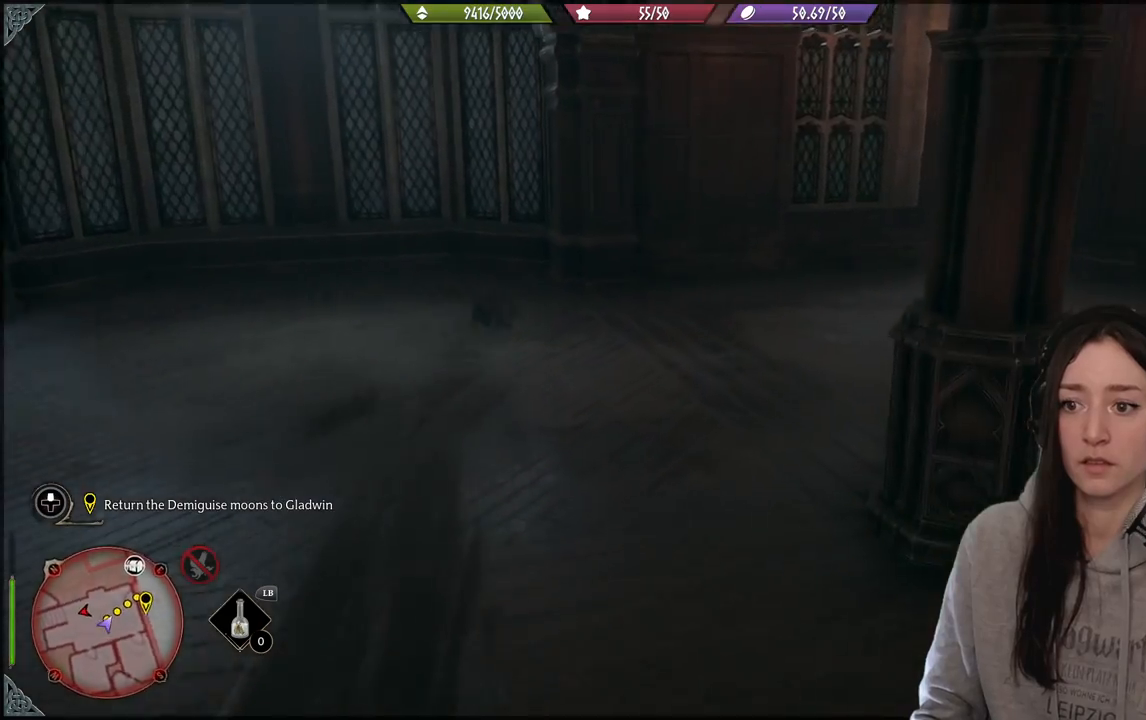
{"buttons": [], "left_stick": "up", "right_stick": "right", "events": [[283, "right_stick", "center"], [483, "right_stick", "right"]]}